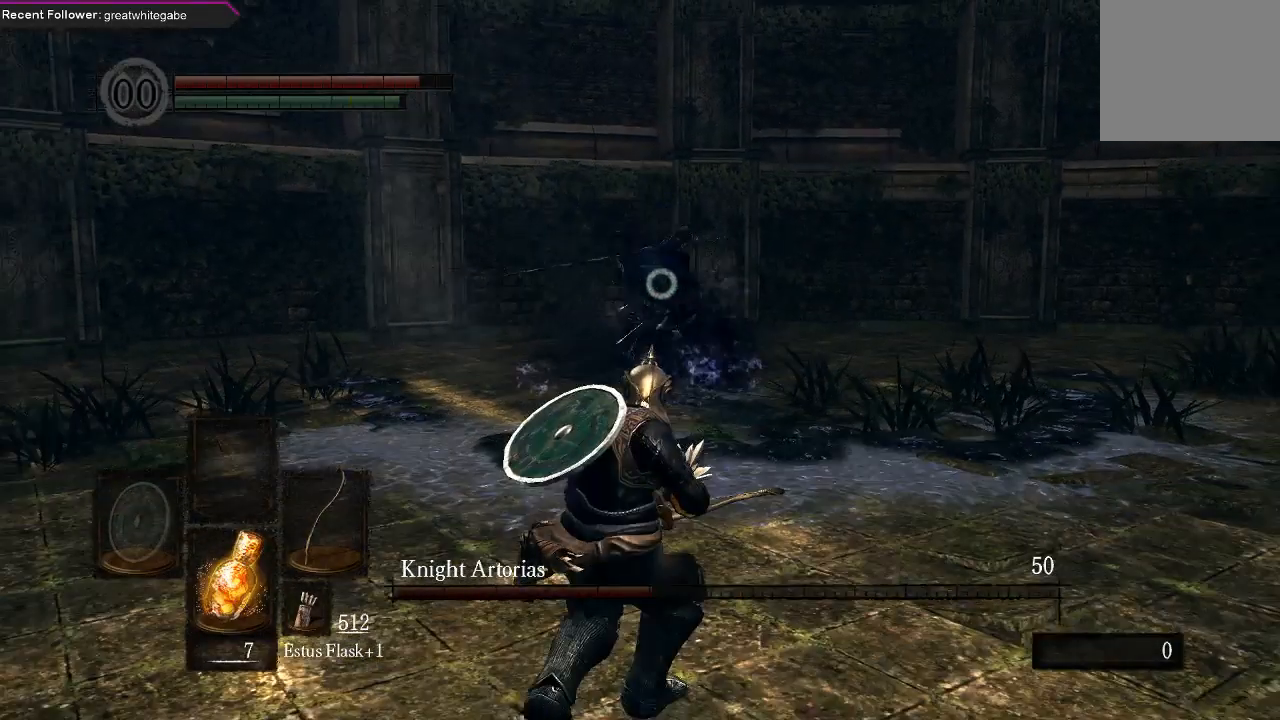
Gameplay with a controller (Xbox layout); each line is a JSON object with the inputs held at the frame after it. "events" lists button and stick changes between this image and that frame as [ms after this image, input, new state], when the widget could be followed in between.
{"buttons": [], "left_stick": "right", "right_stick": "center", "events": [[67, "left_stick", "down-right"], [200, "left_stick", "right"], [400, "B", "down"], [500, "B", "up"]]}
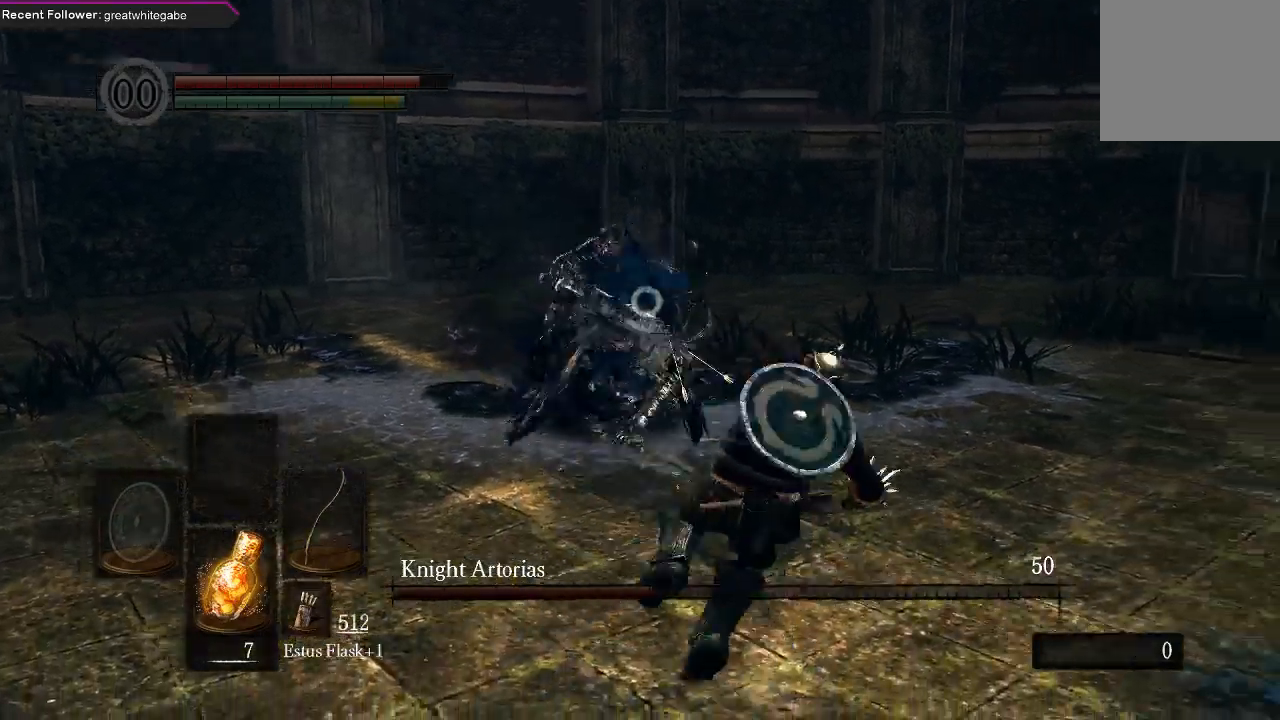
{"buttons": [], "left_stick": "center", "right_stick": "center", "events": [[233, "left_stick", "center"], [367, "R1", "down"], [467, "R1", "up"]]}
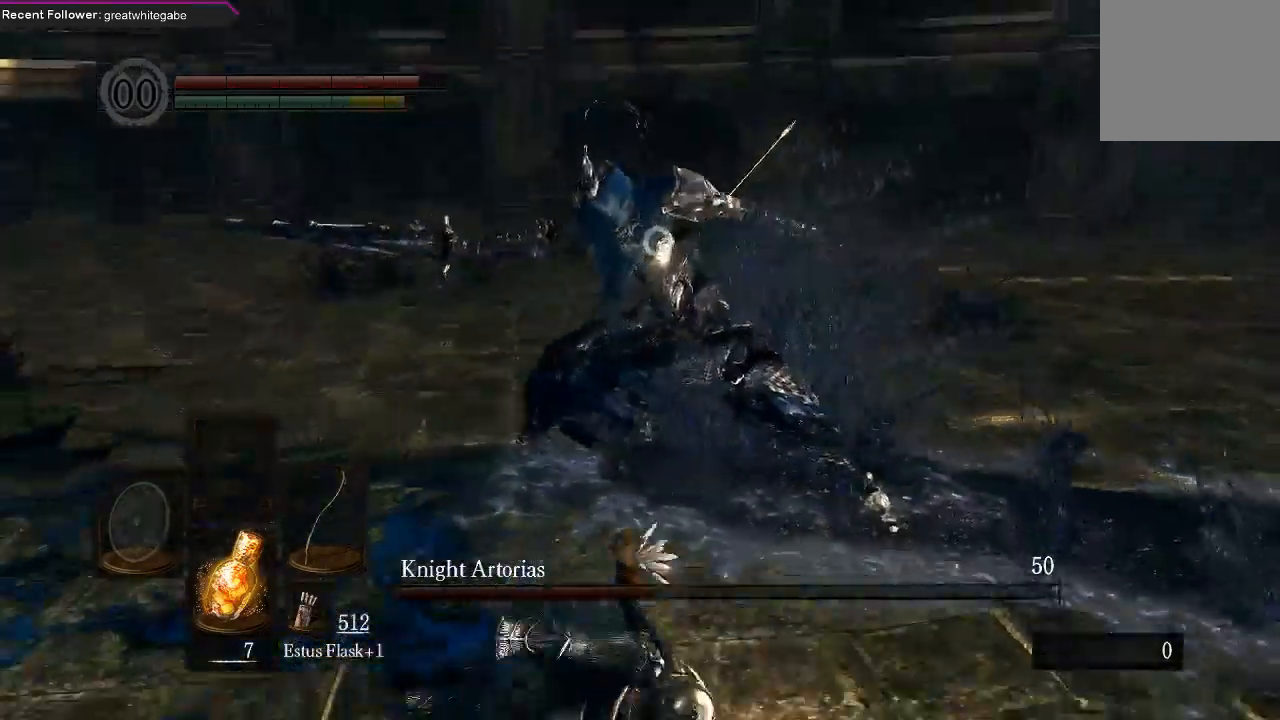
{"buttons": [], "left_stick": "center", "right_stick": "center", "events": [[67, "R1", "down"], [133, "R1", "up"]]}
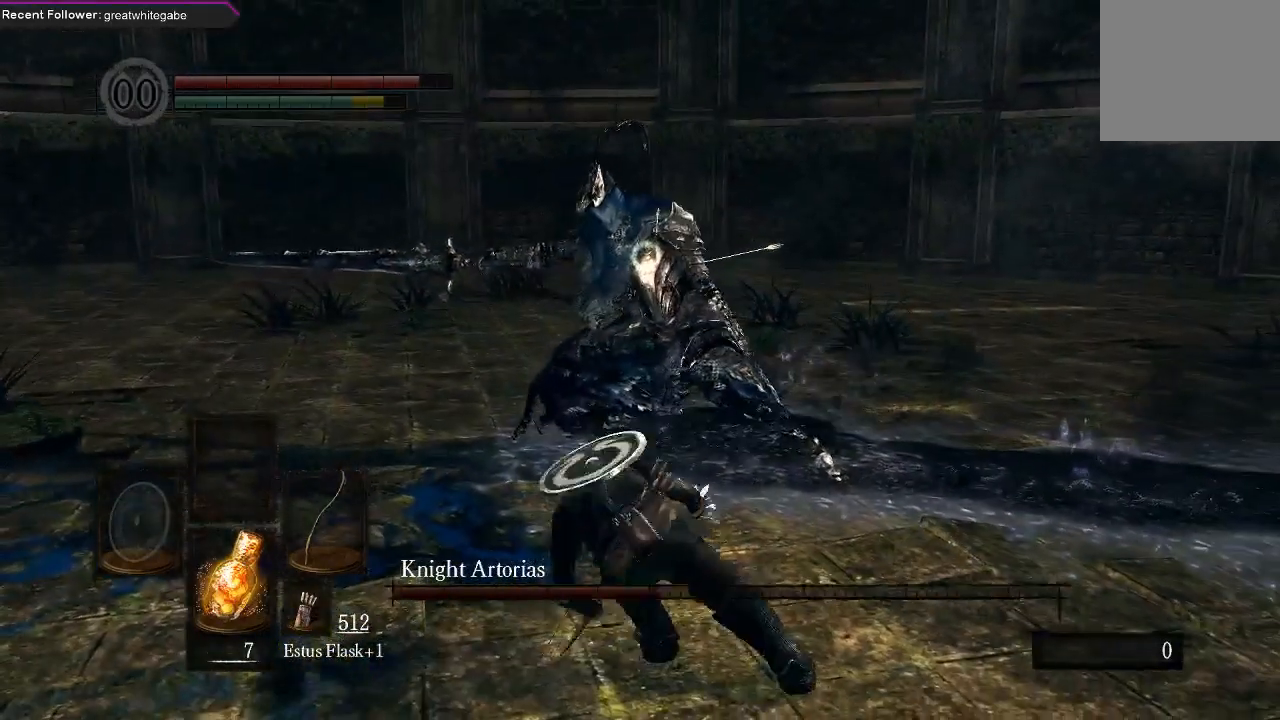
{"buttons": [], "left_stick": "center", "right_stick": "center", "events": []}
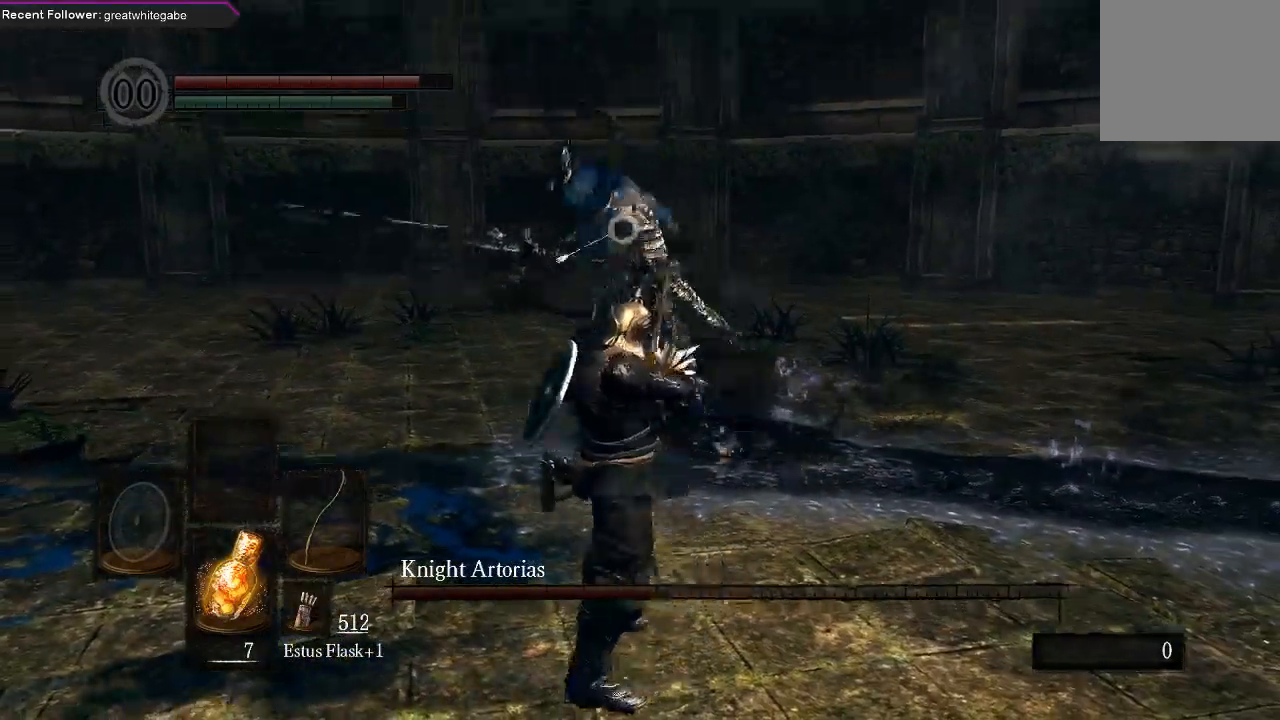
{"buttons": [], "left_stick": "center", "right_stick": "center", "events": []}
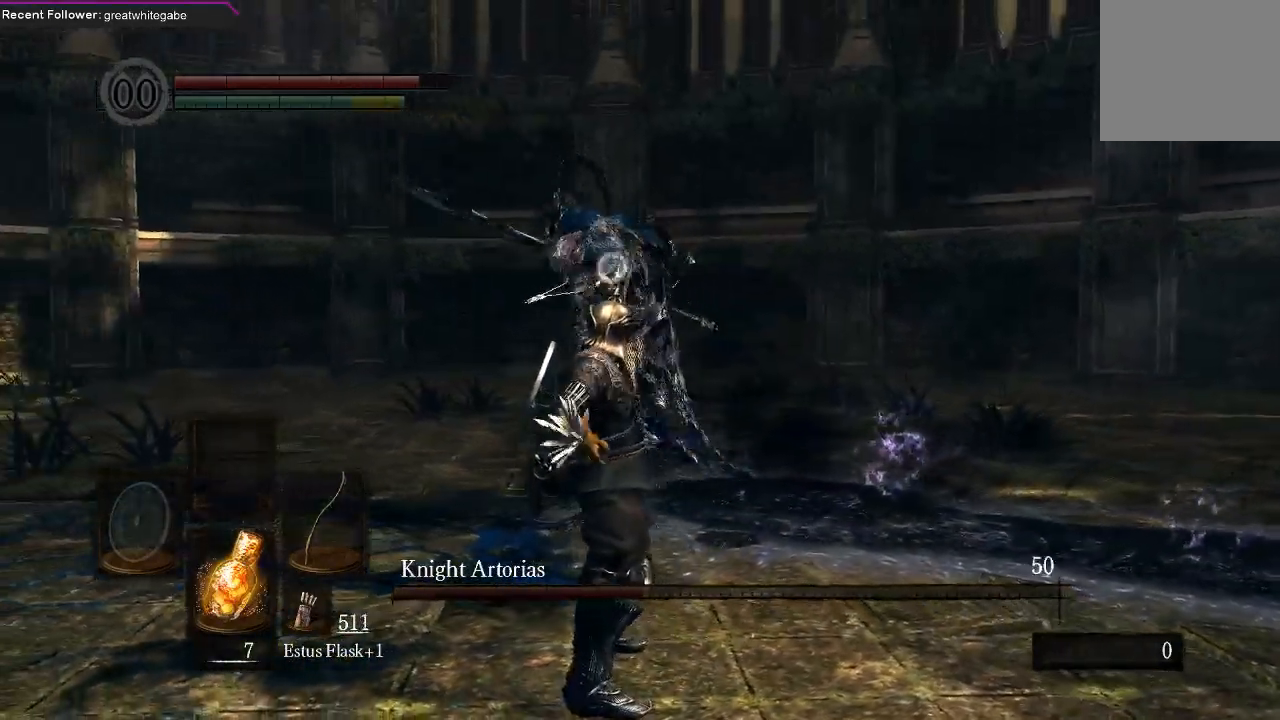
{"buttons": ["B"], "left_stick": "down", "right_stick": "center", "events": [[133, "left_stick", "down"], [467, "B", "down"]]}
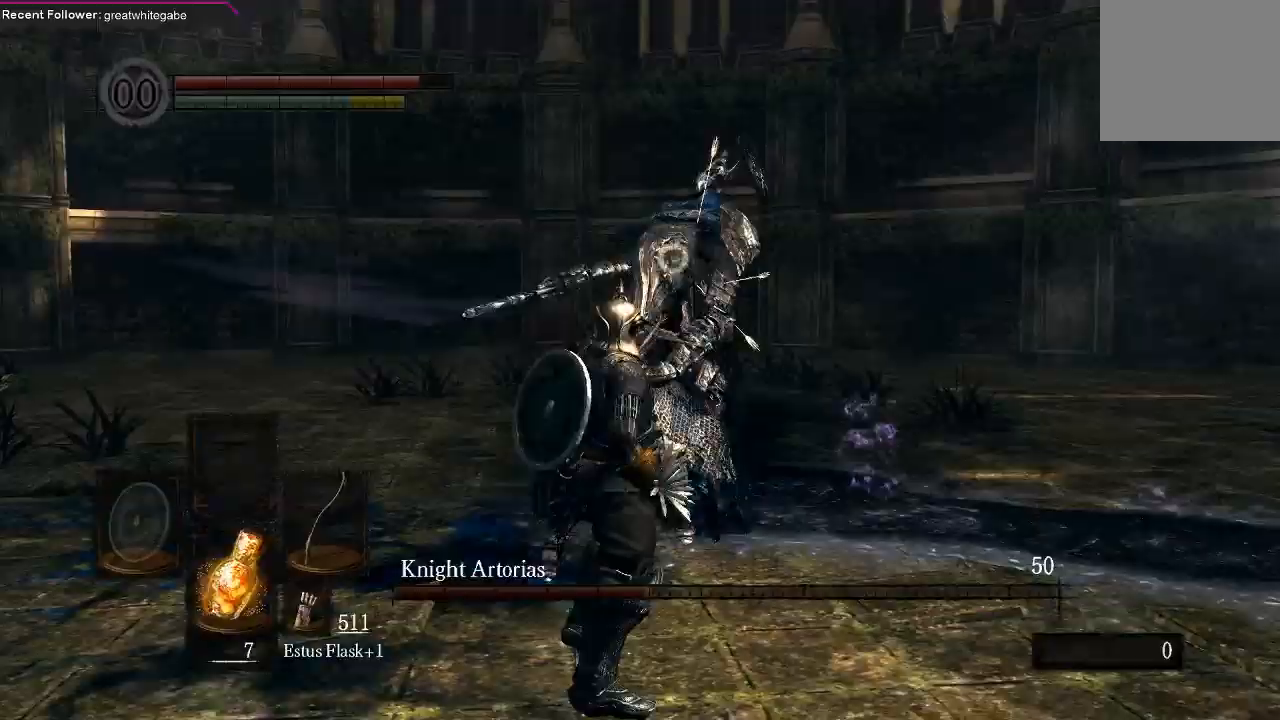
{"buttons": [], "left_stick": "down", "right_stick": "center", "events": [[67, "B", "up"]]}
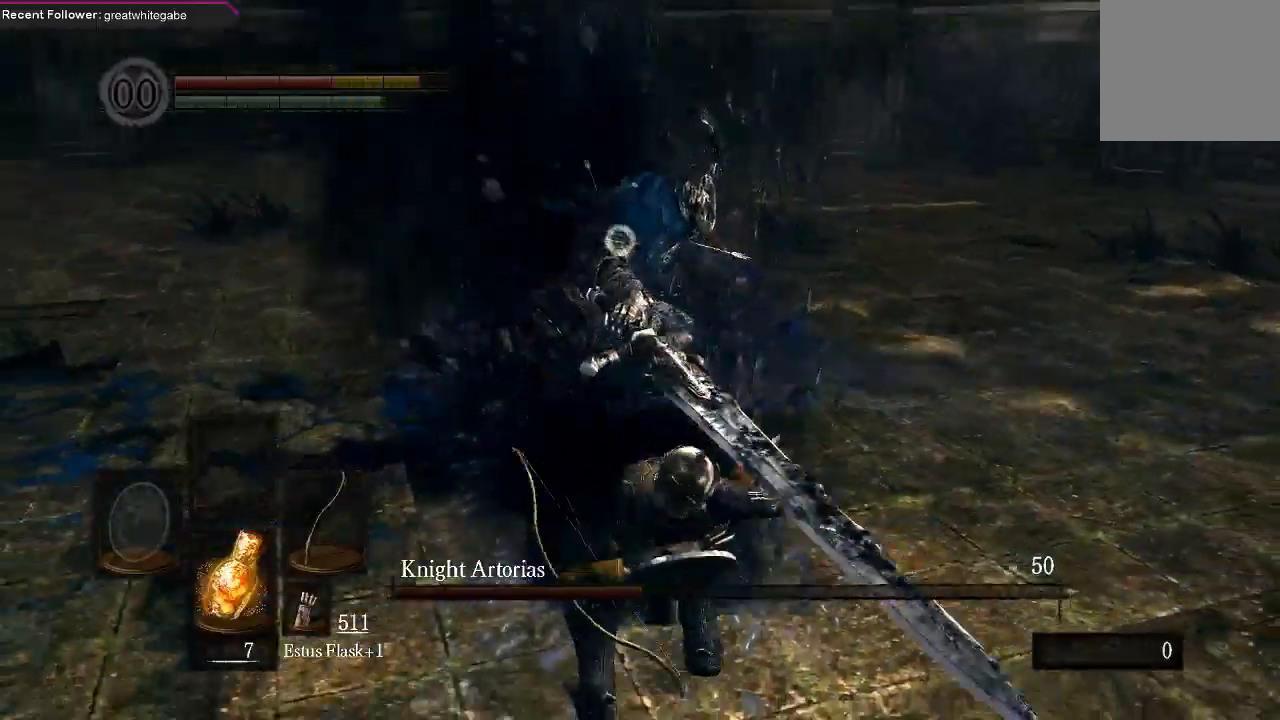
{"buttons": [], "left_stick": "down", "right_stick": "center"}
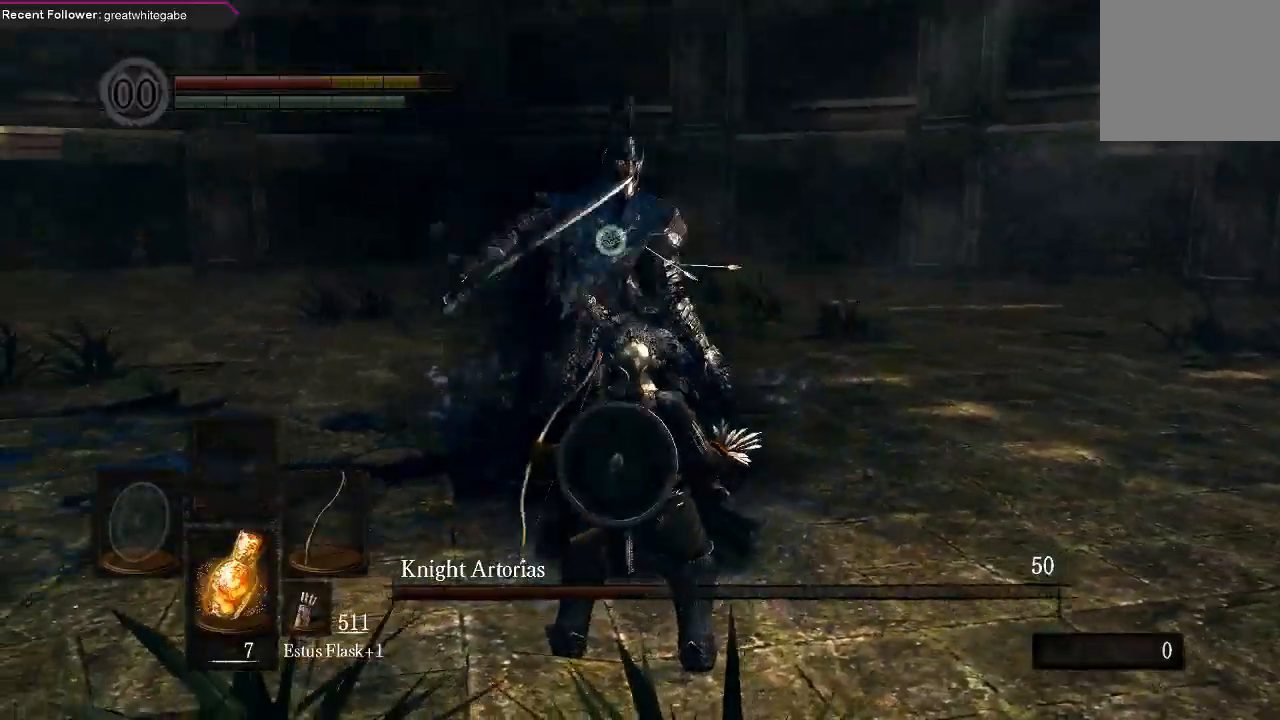
{"buttons": [], "left_stick": "down", "right_stick": "center", "events": []}
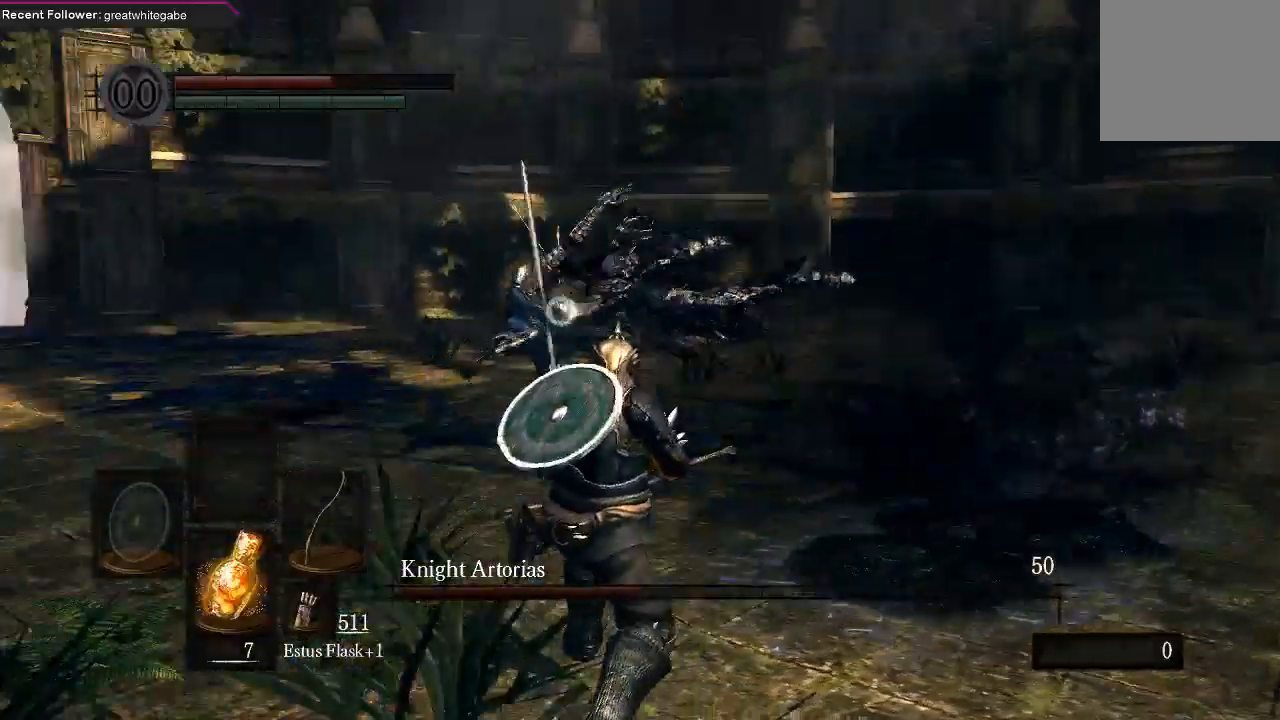
{"buttons": [], "left_stick": "down", "right_stick": "center", "events": []}
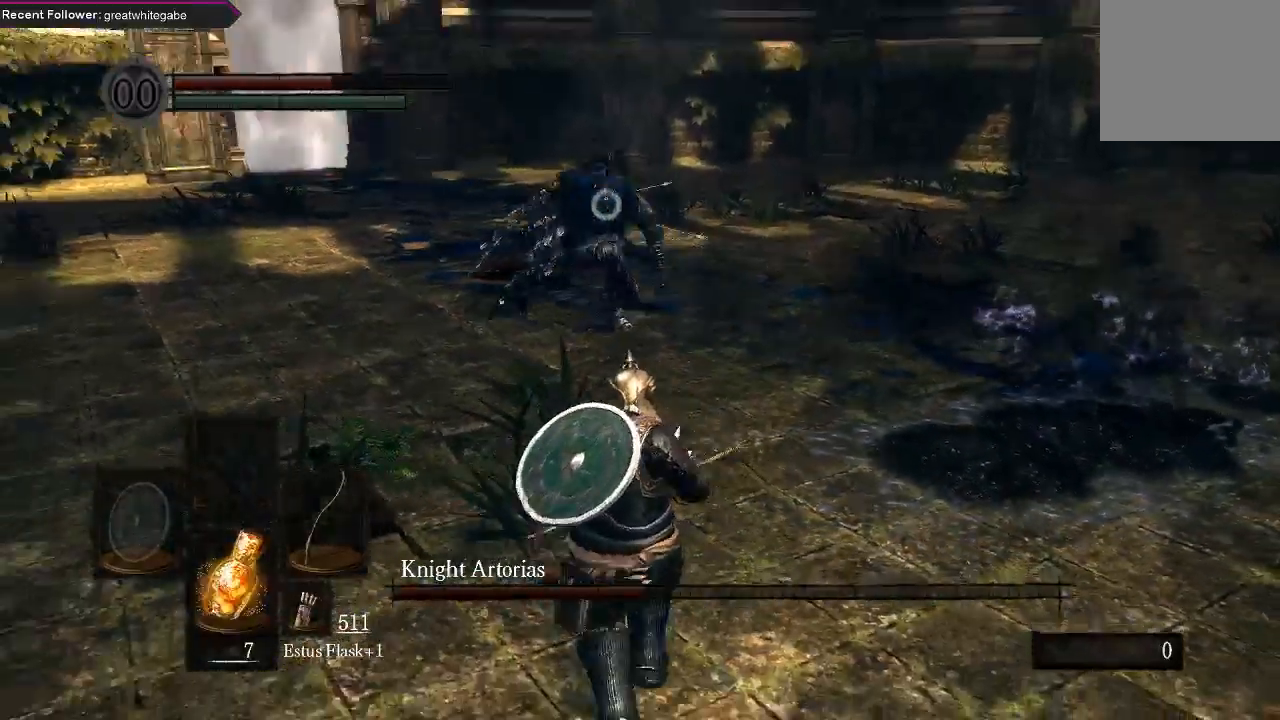
{"buttons": [], "left_stick": "down", "right_stick": "center", "events": []}
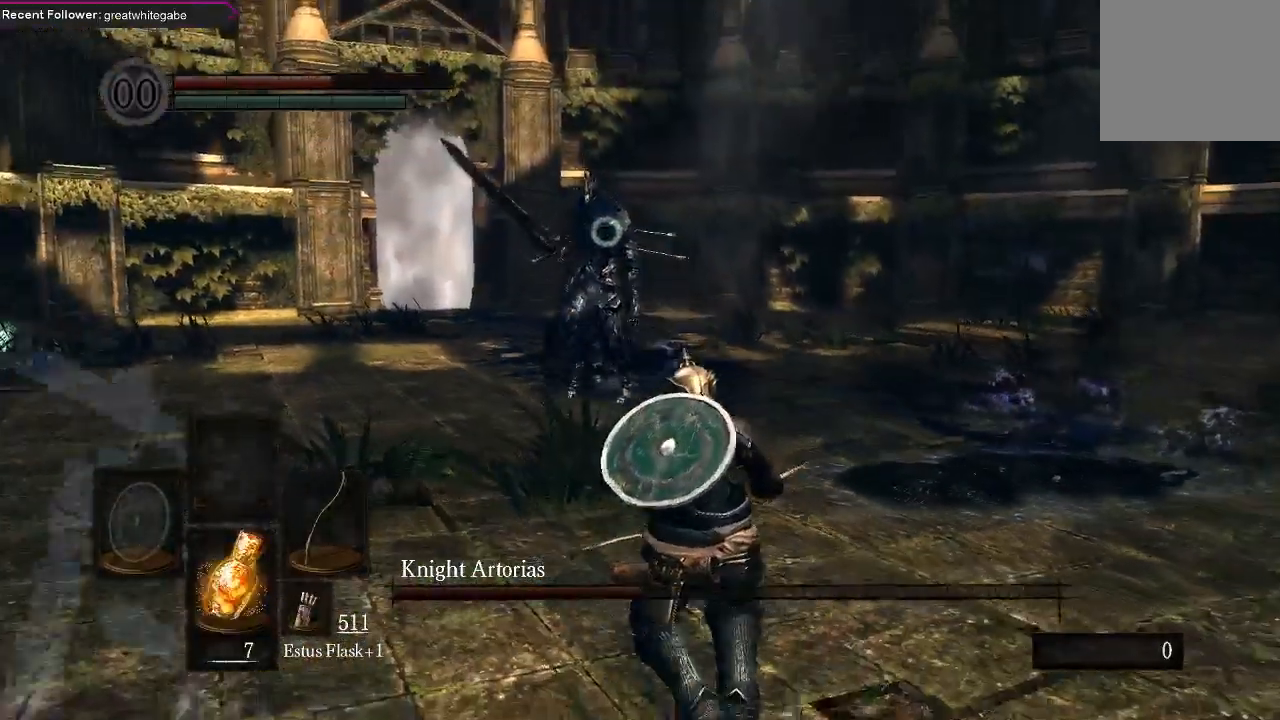
{"buttons": [], "left_stick": "down-right", "right_stick": "center", "events": [[267, "left_stick", "down-right"]]}
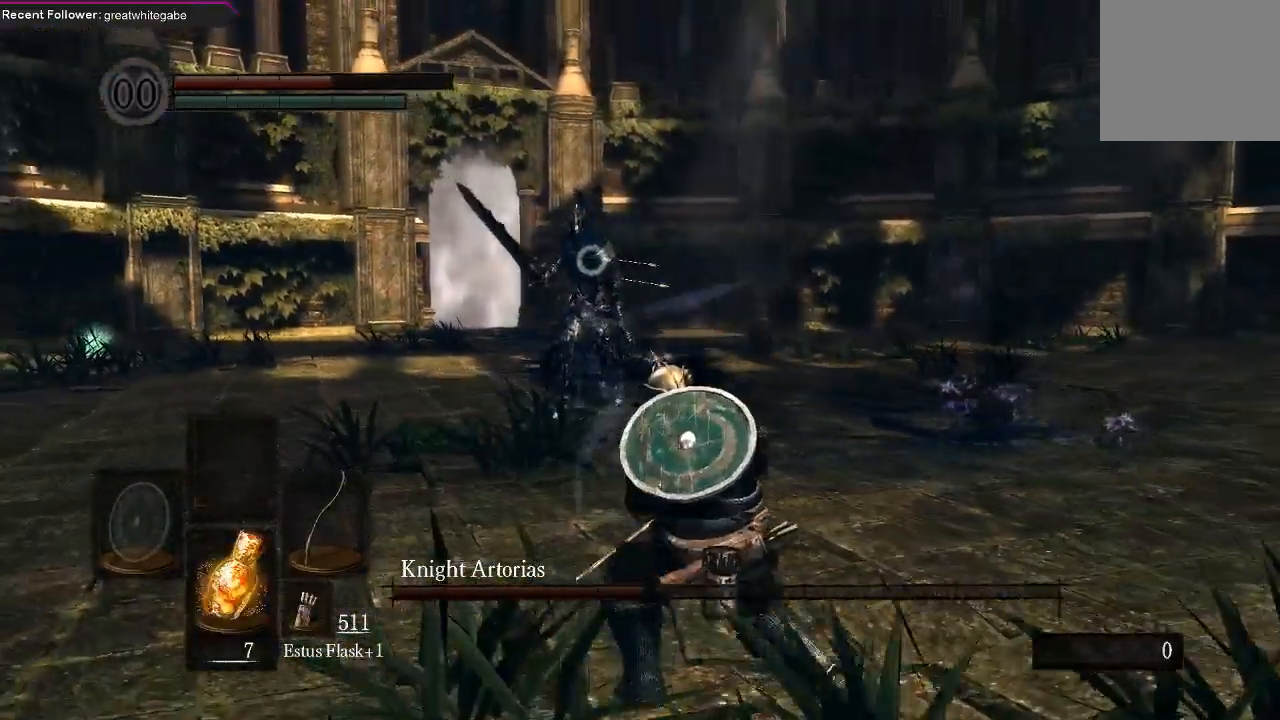
{"buttons": [], "left_stick": "down", "right_stick": "center", "events": [[200, "left_stick", "center"], [333, "left_stick", "down"]]}
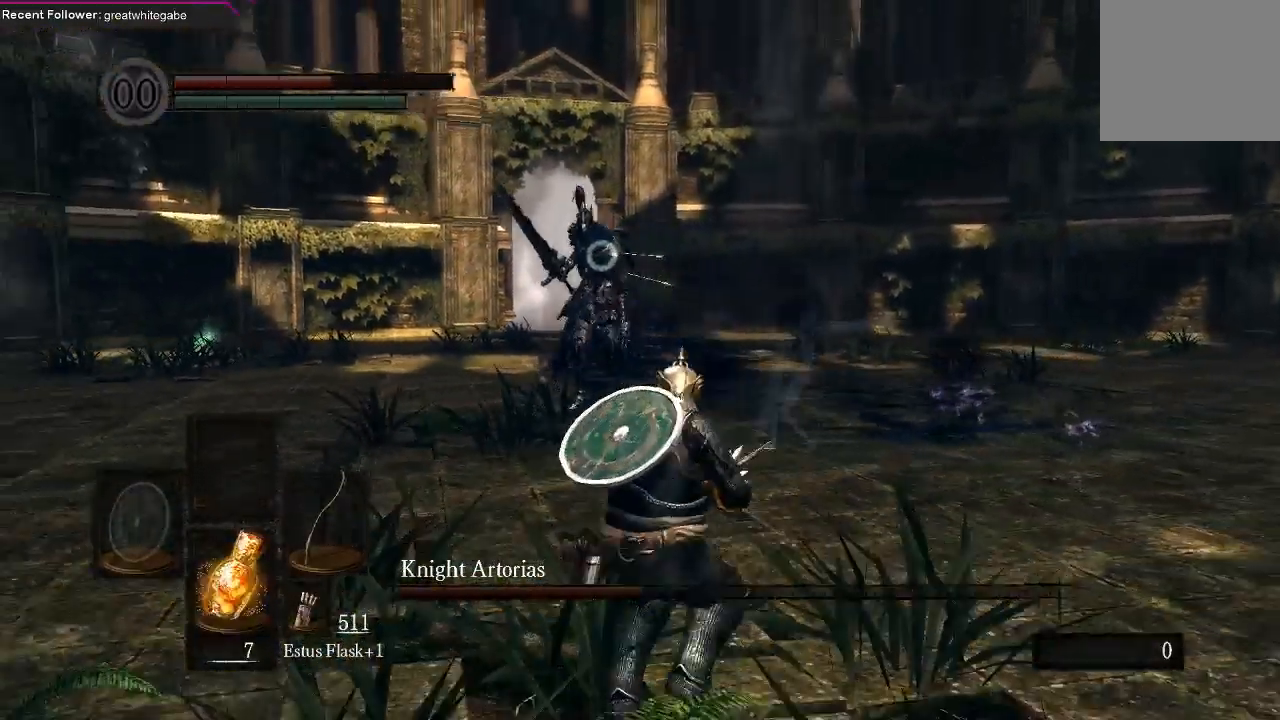
{"buttons": [], "left_stick": "down-right", "right_stick": "center", "events": [[500, "left_stick", "down-right"]]}
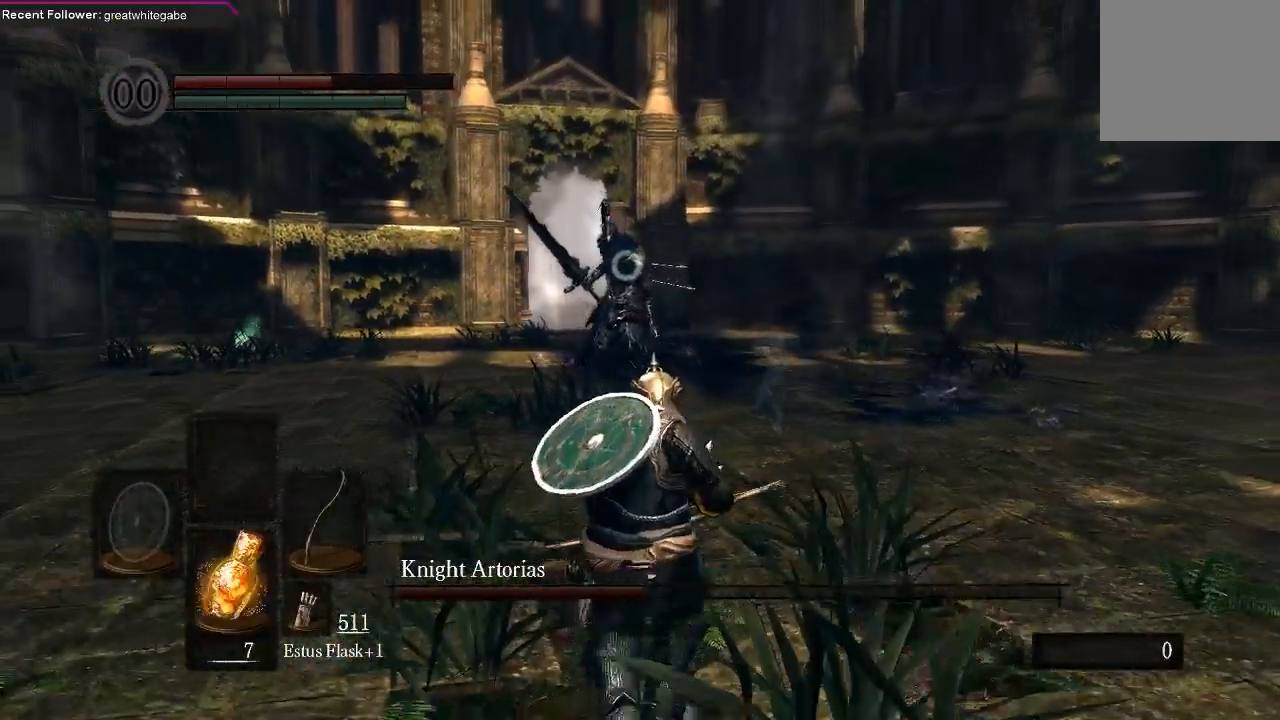
{"buttons": [], "left_stick": "down", "right_stick": "center", "events": [[100, "left_stick", "right"], [267, "left_stick", "center"], [400, "left_stick", "down"]]}
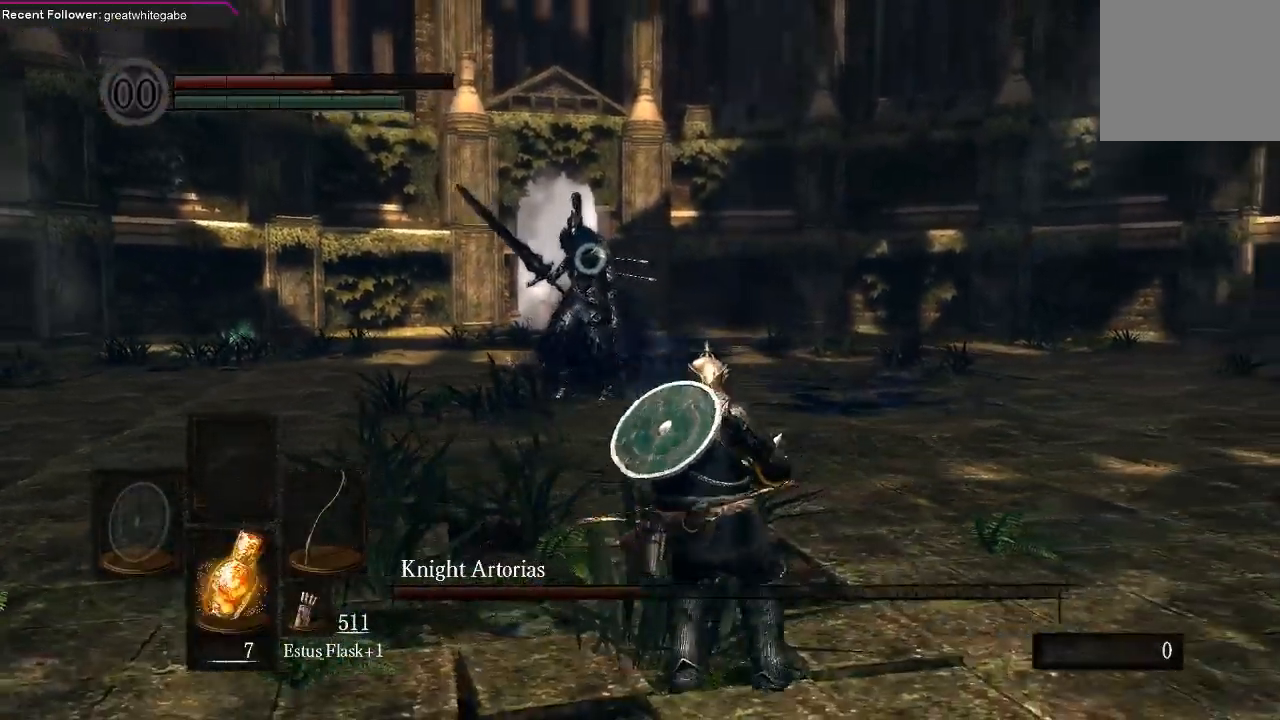
{"buttons": [], "left_stick": "right", "right_stick": "center"}
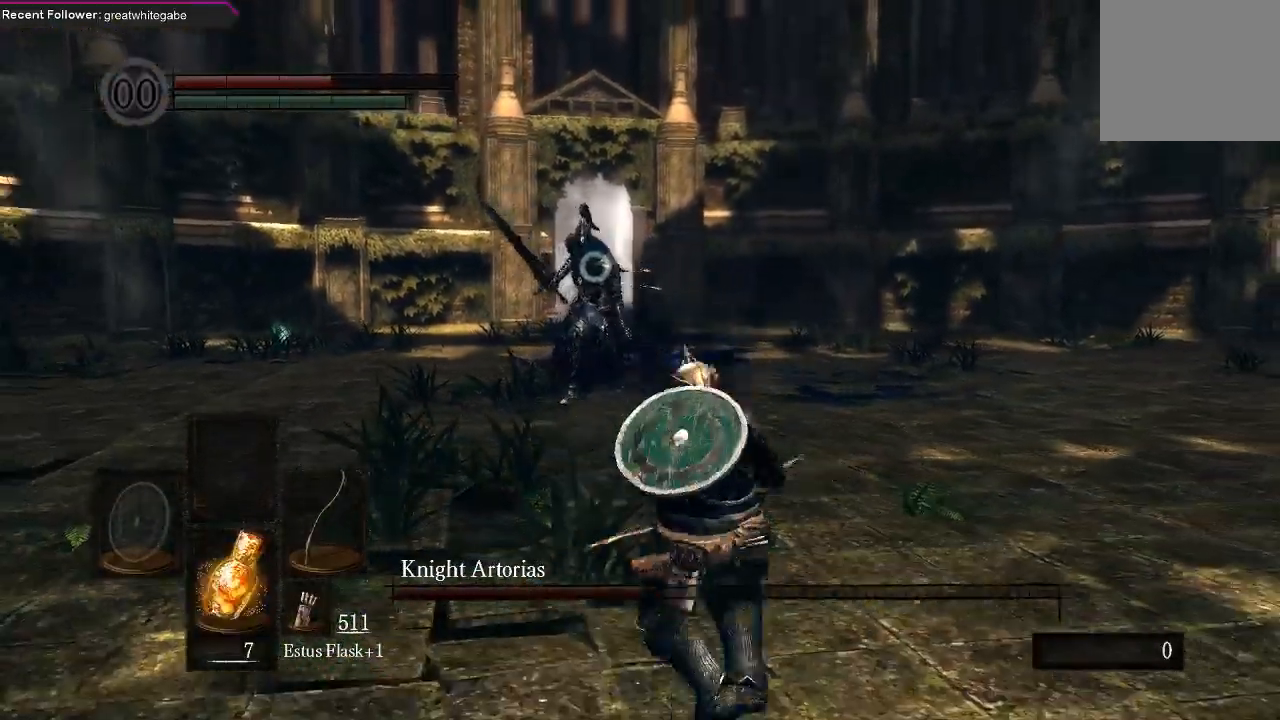
{"buttons": [], "left_stick": "down-right", "right_stick": "center", "events": [[200, "left_stick", "up-right"], [500, "left_stick", "down-right"]]}
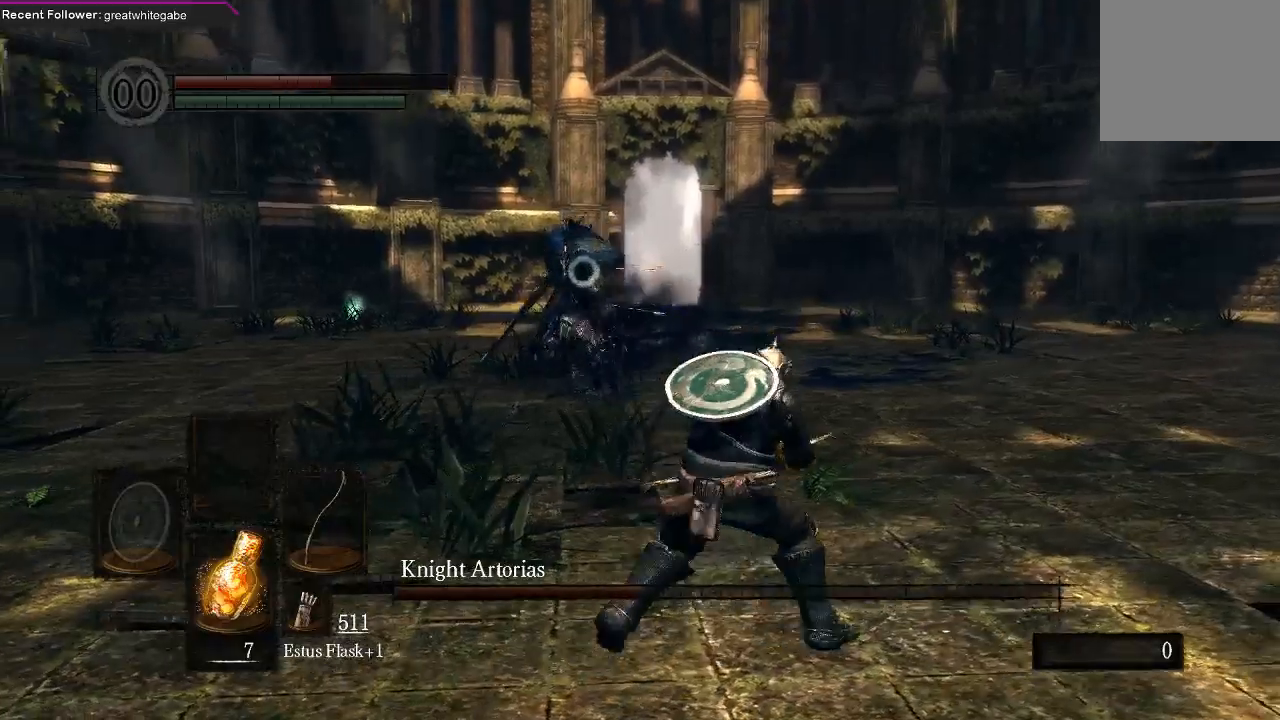
{"buttons": [], "left_stick": "down", "right_stick": "center", "events": [[67, "left_stick", "down"]]}
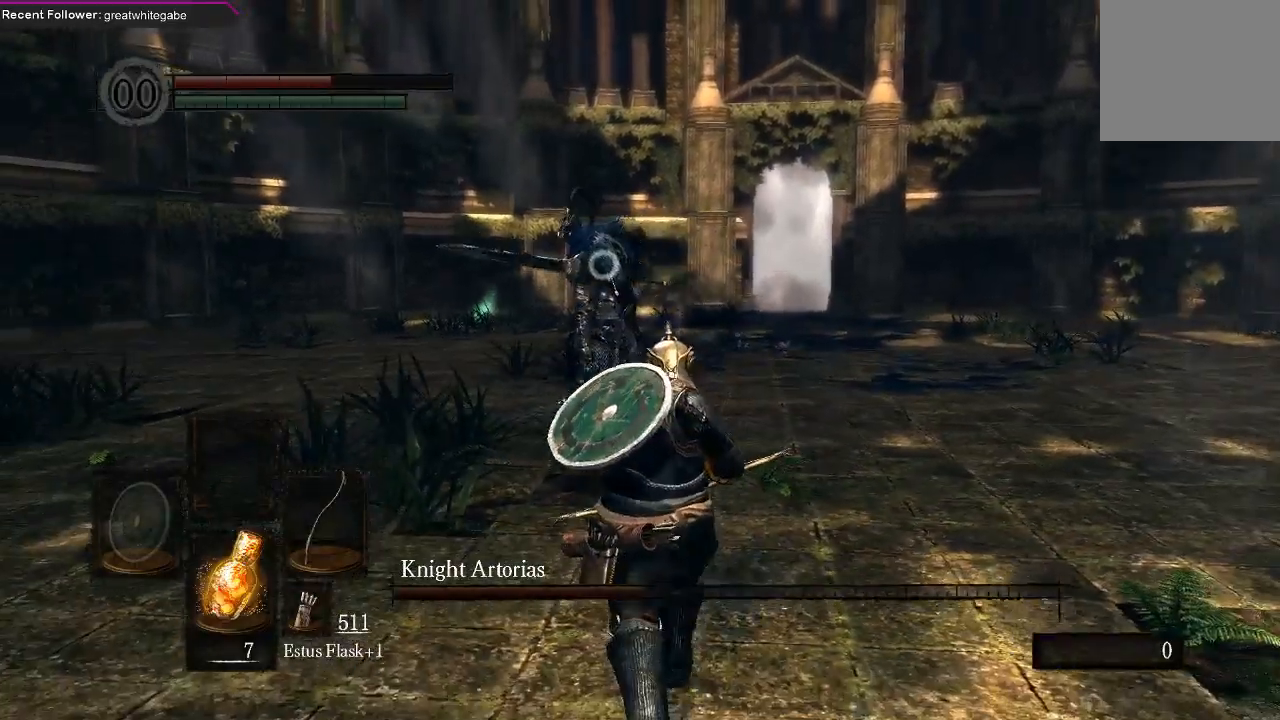
{"buttons": [], "left_stick": "right", "right_stick": "center", "events": [[200, "left_stick", "down-right"], [333, "left_stick", "right"]]}
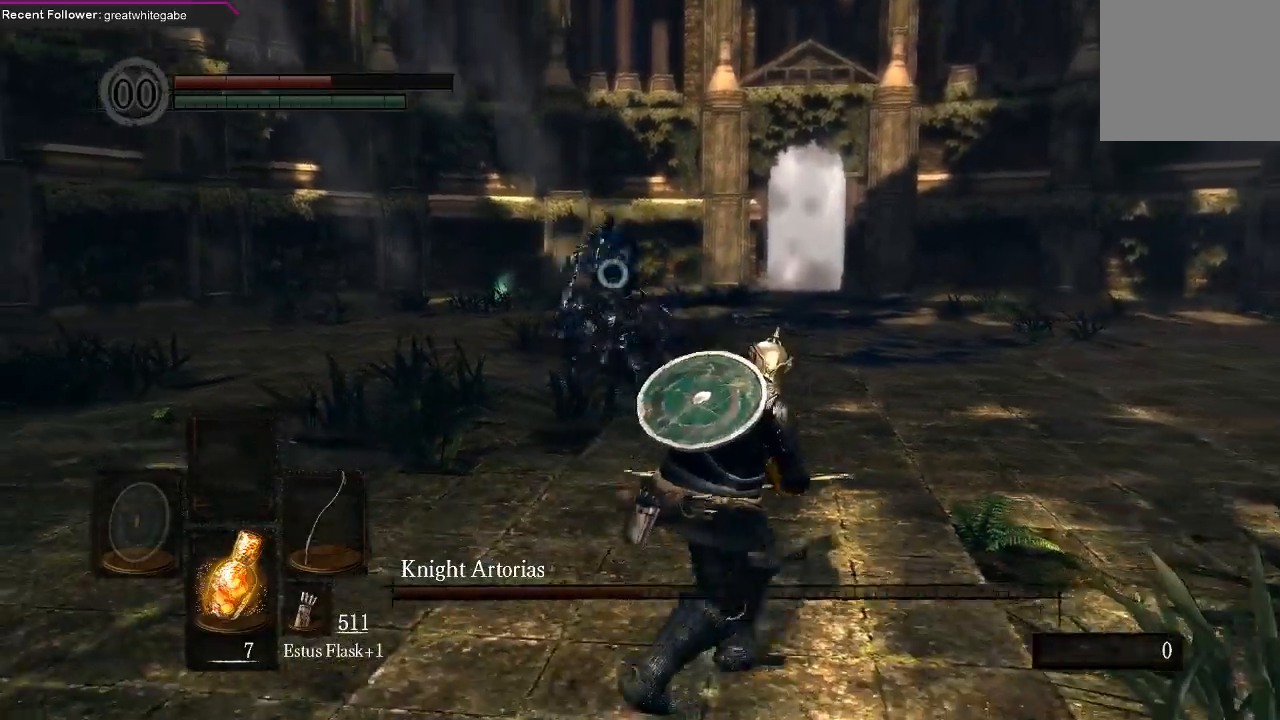
{"buttons": [], "left_stick": "right", "right_stick": "center", "events": [[200, "B", "down"], [333, "B", "up"]]}
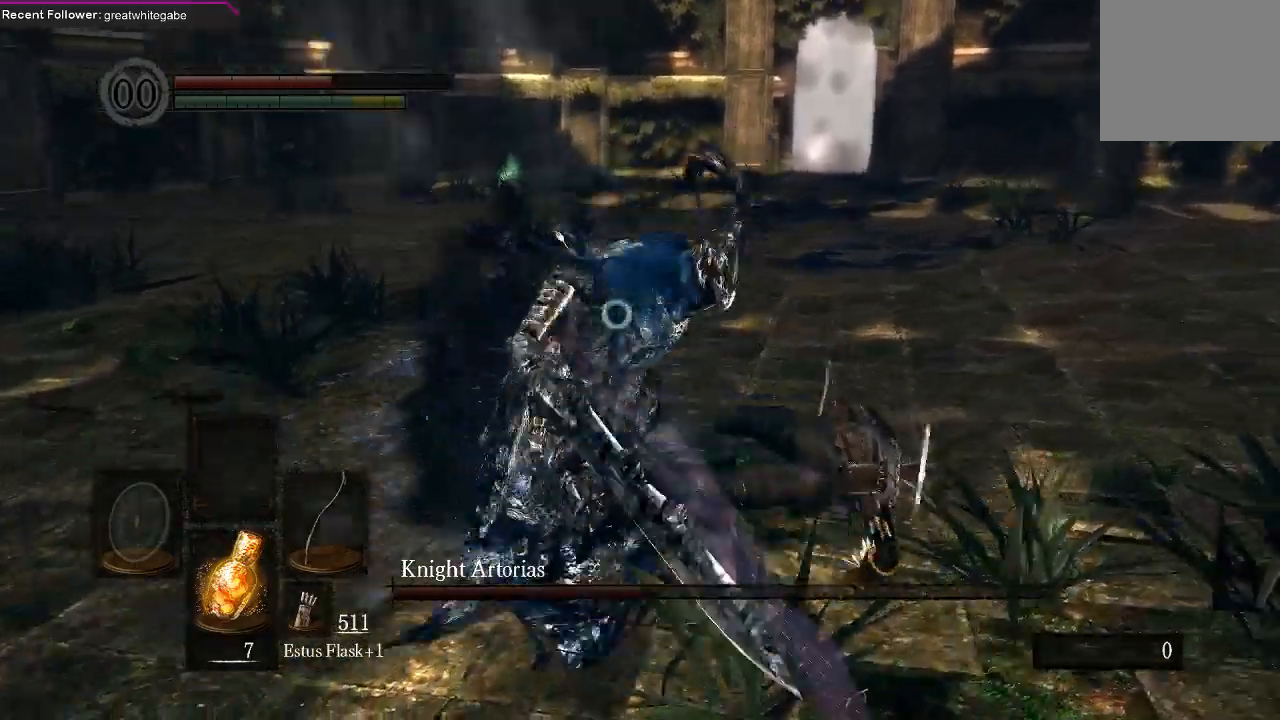
{"buttons": [], "left_stick": "center", "right_stick": "center", "events": [[67, "left_stick", "center"], [200, "R1", "down"], [300, "R1", "up"], [367, "R1", "down"], [467, "R1", "up"]]}
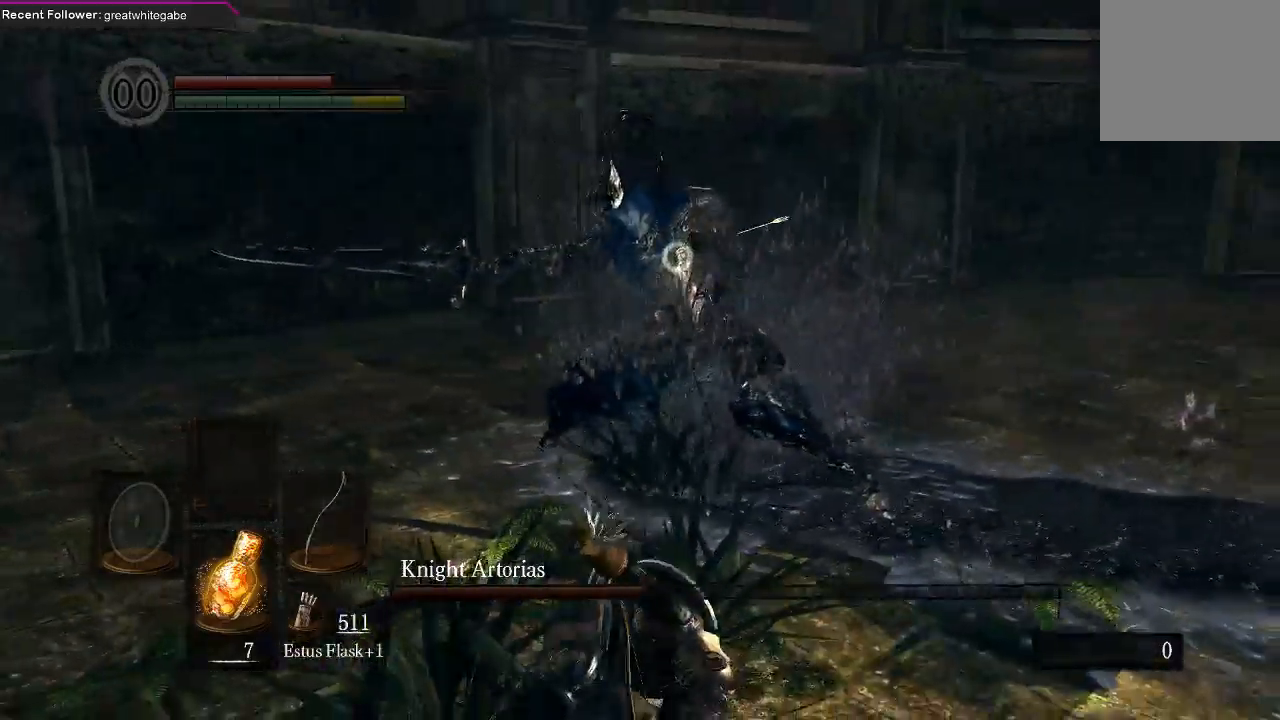
{"buttons": [], "left_stick": "center", "right_stick": "center", "events": []}
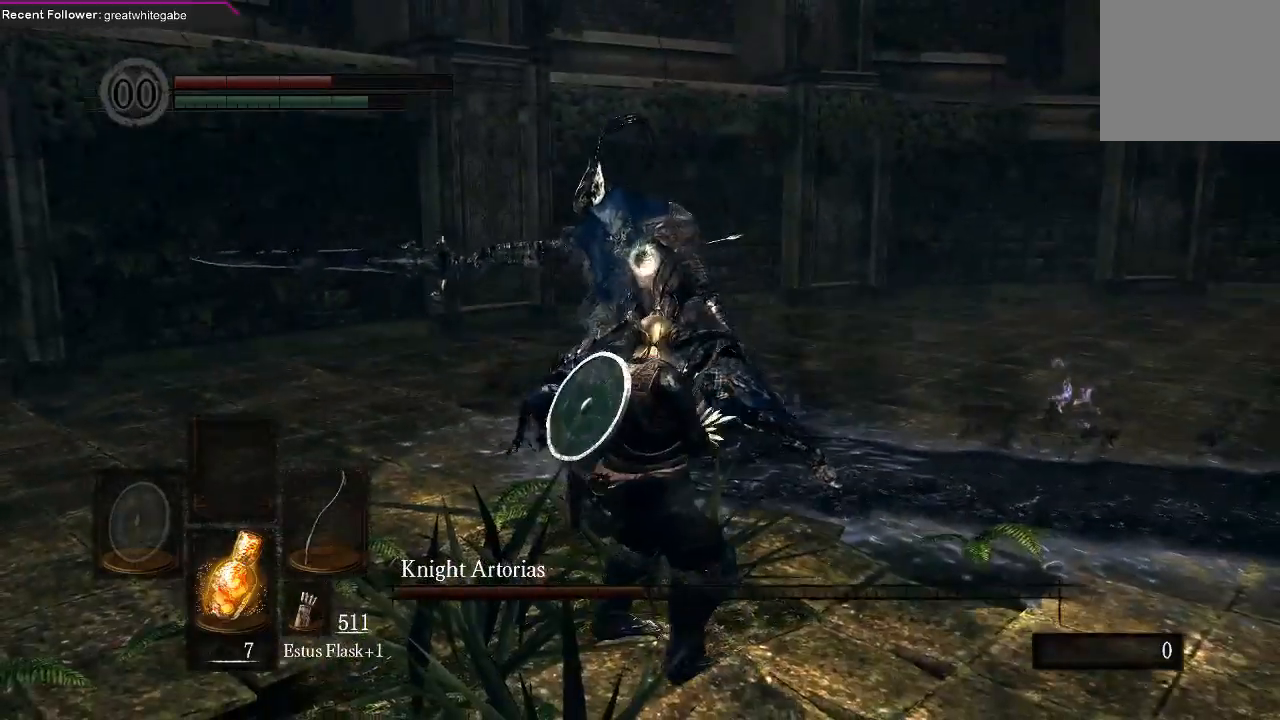
{"buttons": [], "left_stick": "center", "right_stick": "center", "events": []}
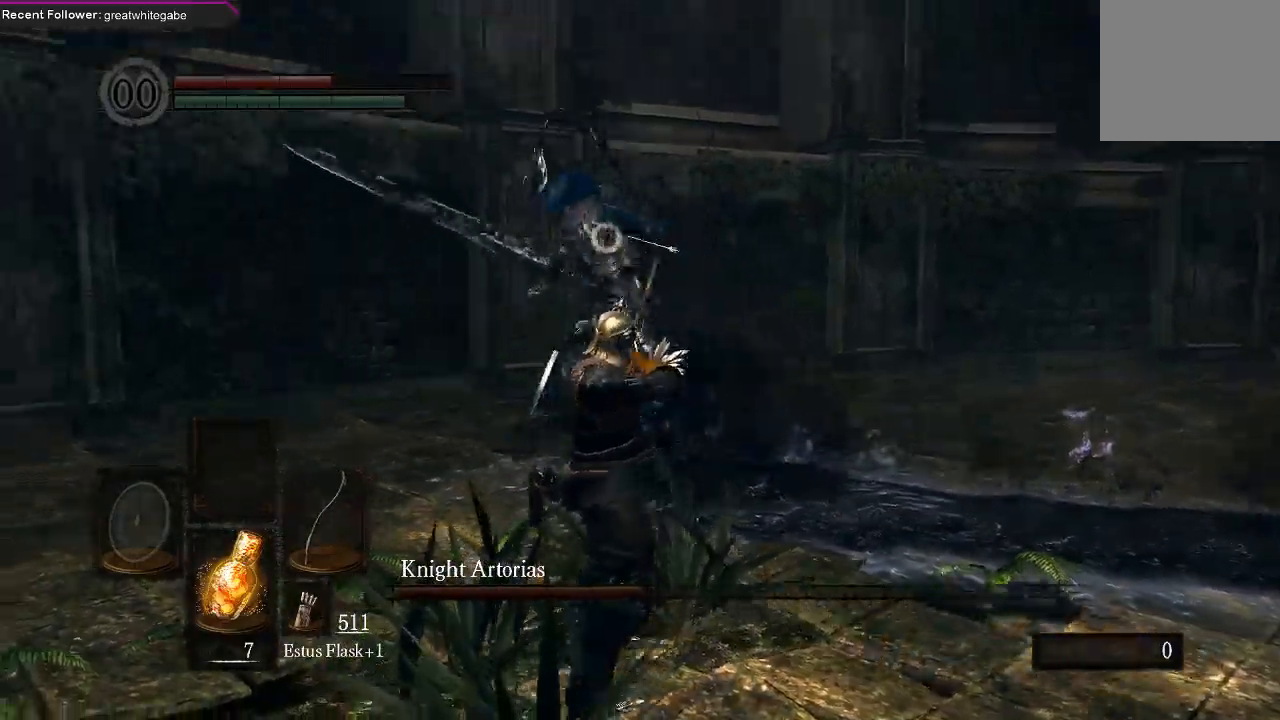
{"buttons": [], "left_stick": "down", "right_stick": "center", "events": [[300, "left_stick", "down"]]}
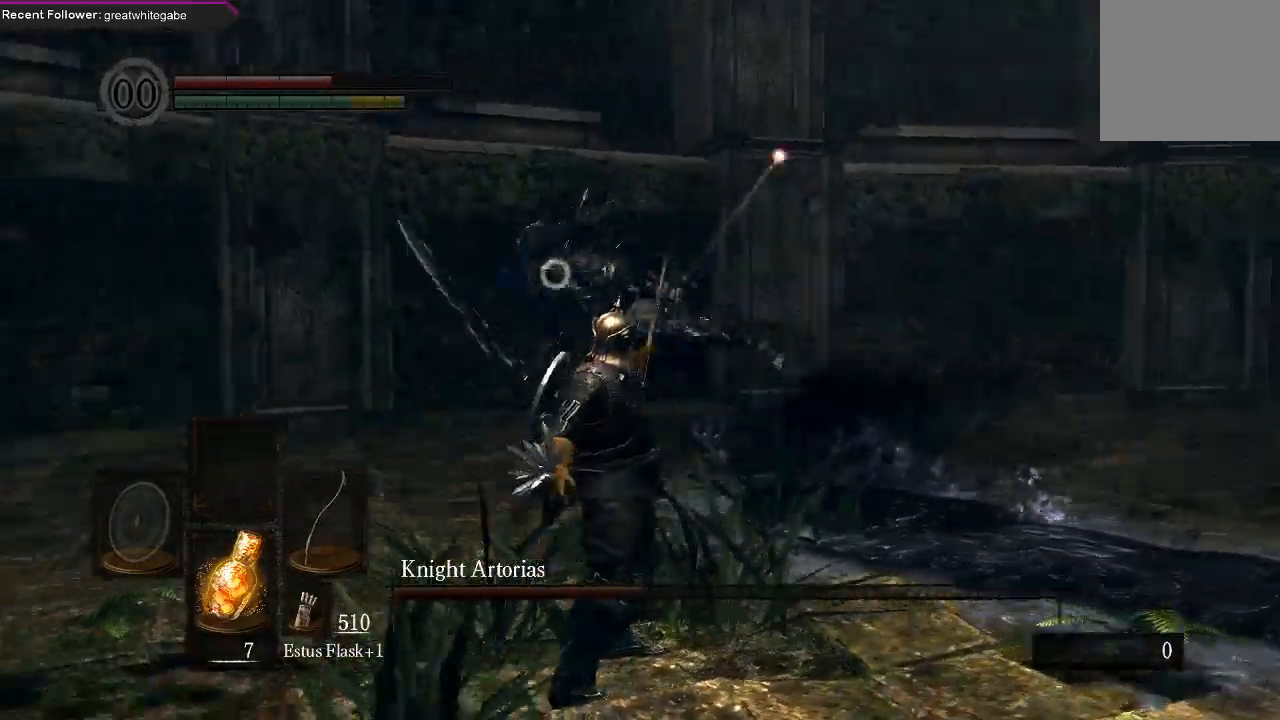
{"buttons": [], "left_stick": "down", "right_stick": "center", "events": []}
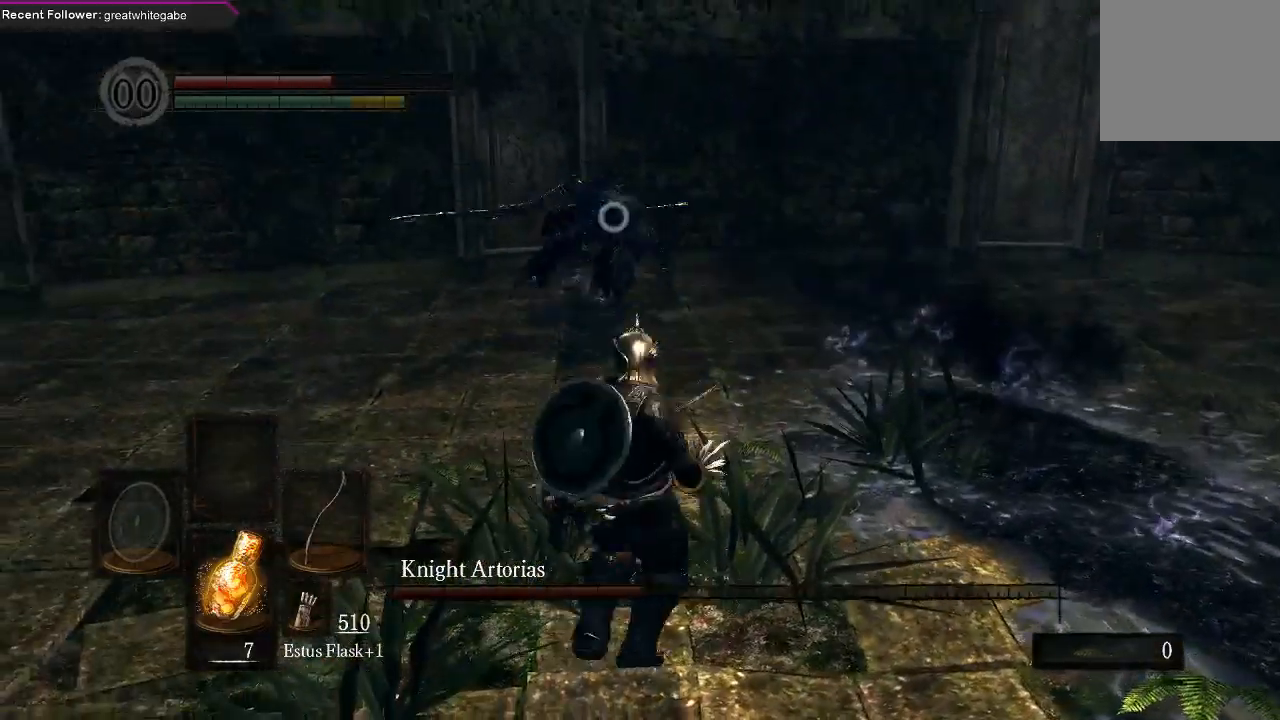
{"buttons": [], "left_stick": "down", "right_stick": "center", "events": []}
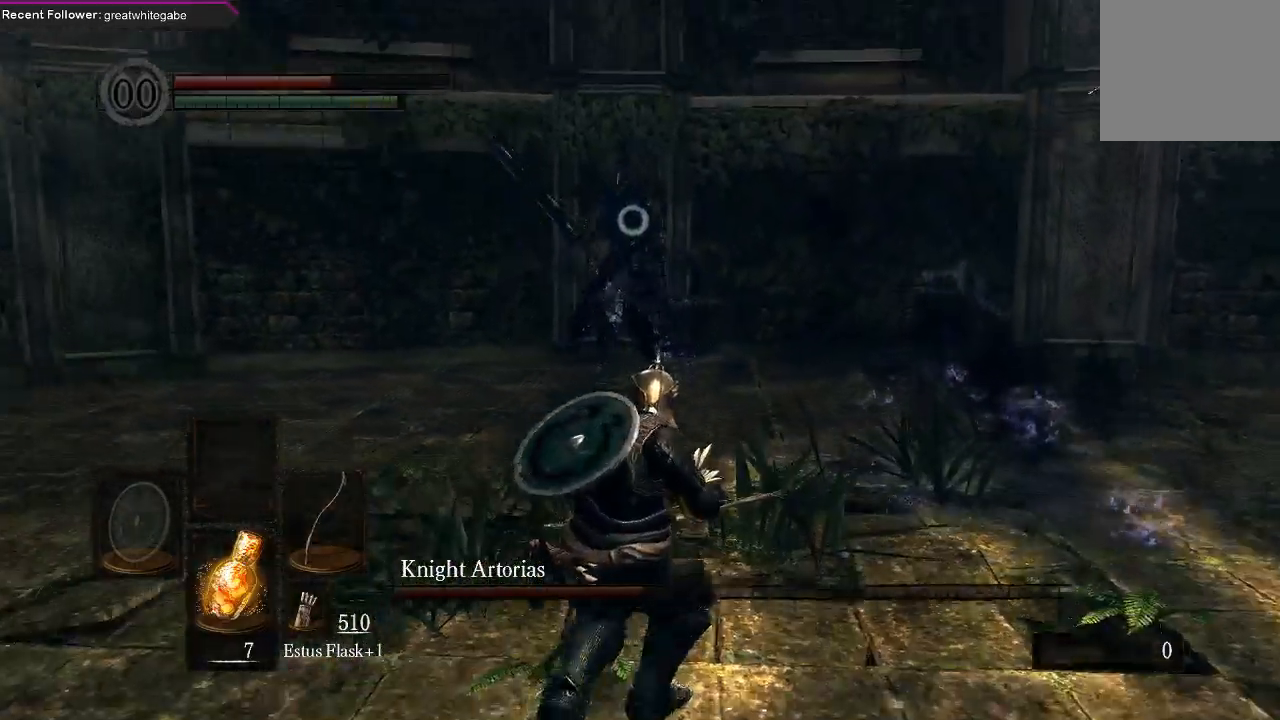
{"buttons": [], "left_stick": "down", "right_stick": "center", "events": []}
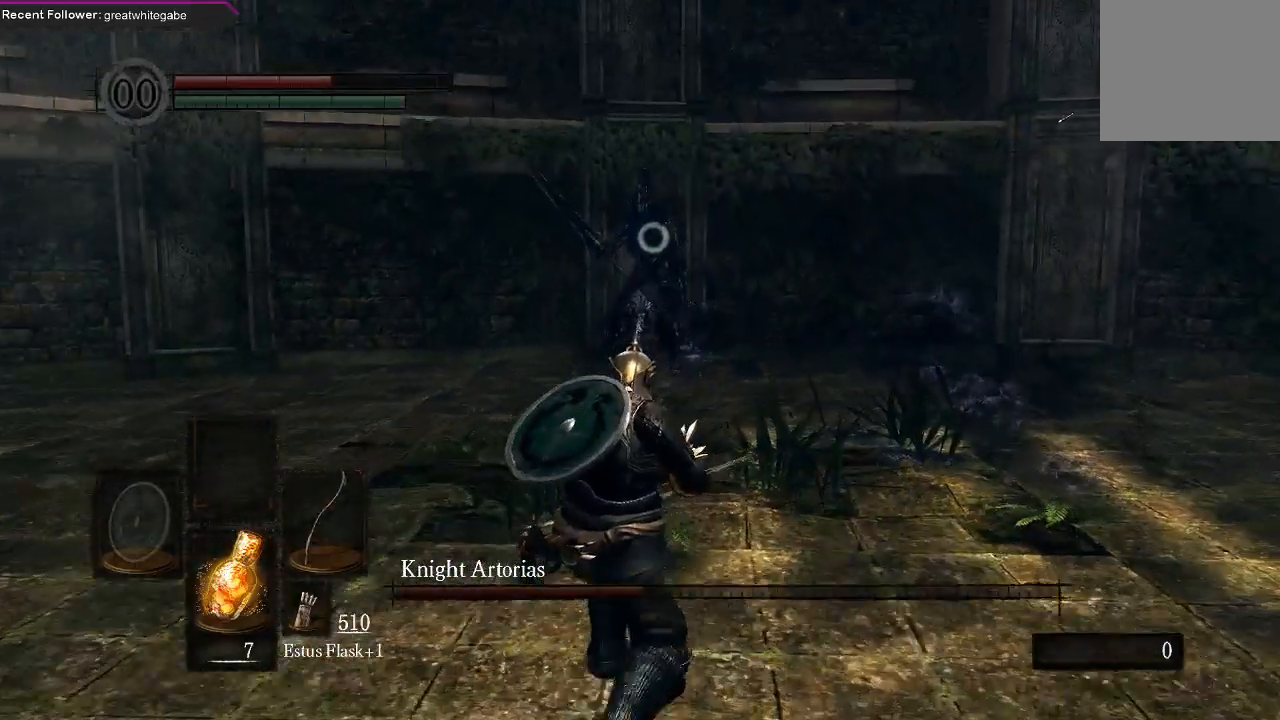
{"buttons": [], "left_stick": "down", "right_stick": "center", "events": []}
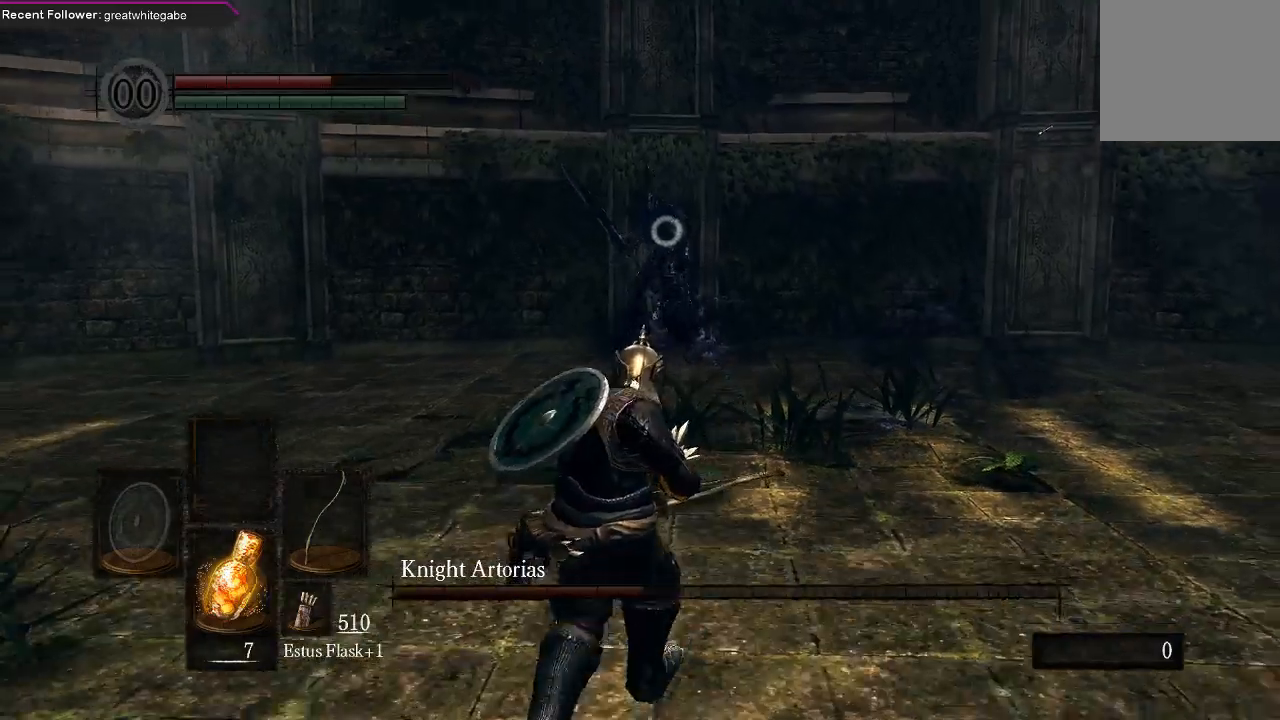
{"buttons": [], "left_stick": "down", "right_stick": "center", "events": []}
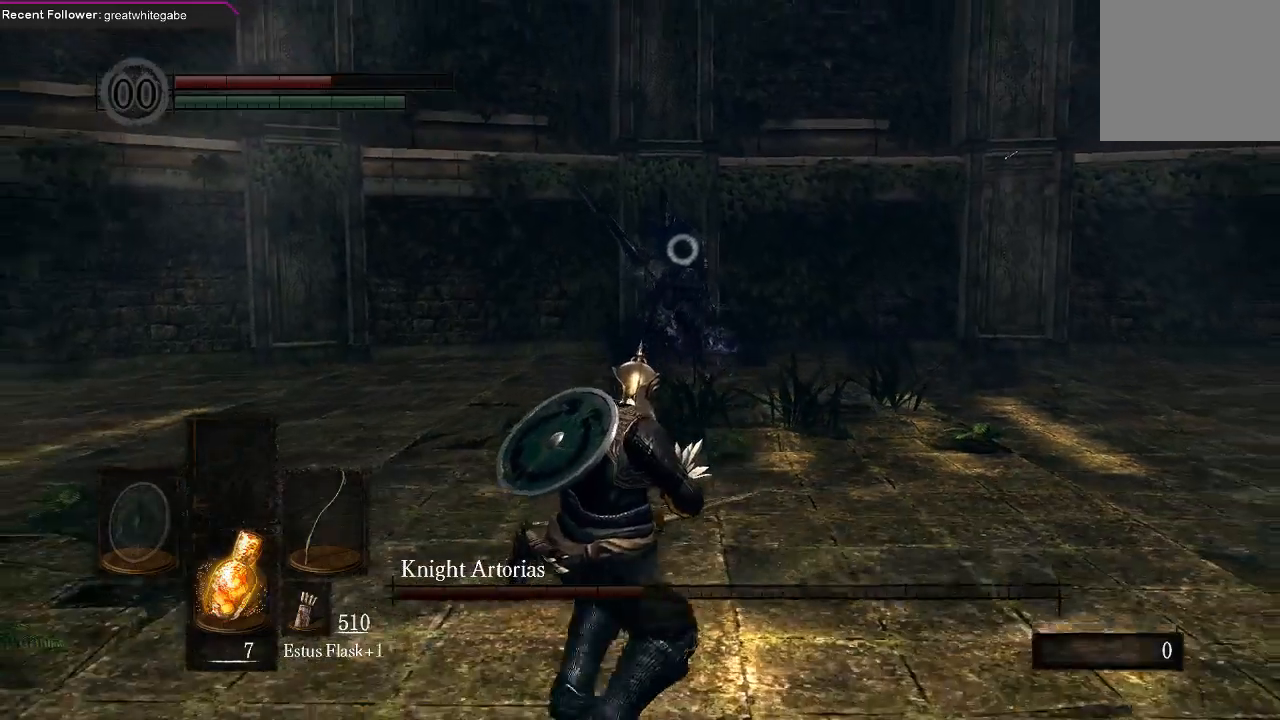
{"buttons": [], "left_stick": "down-left", "right_stick": "center", "events": [[400, "left_stick", "down-left"]]}